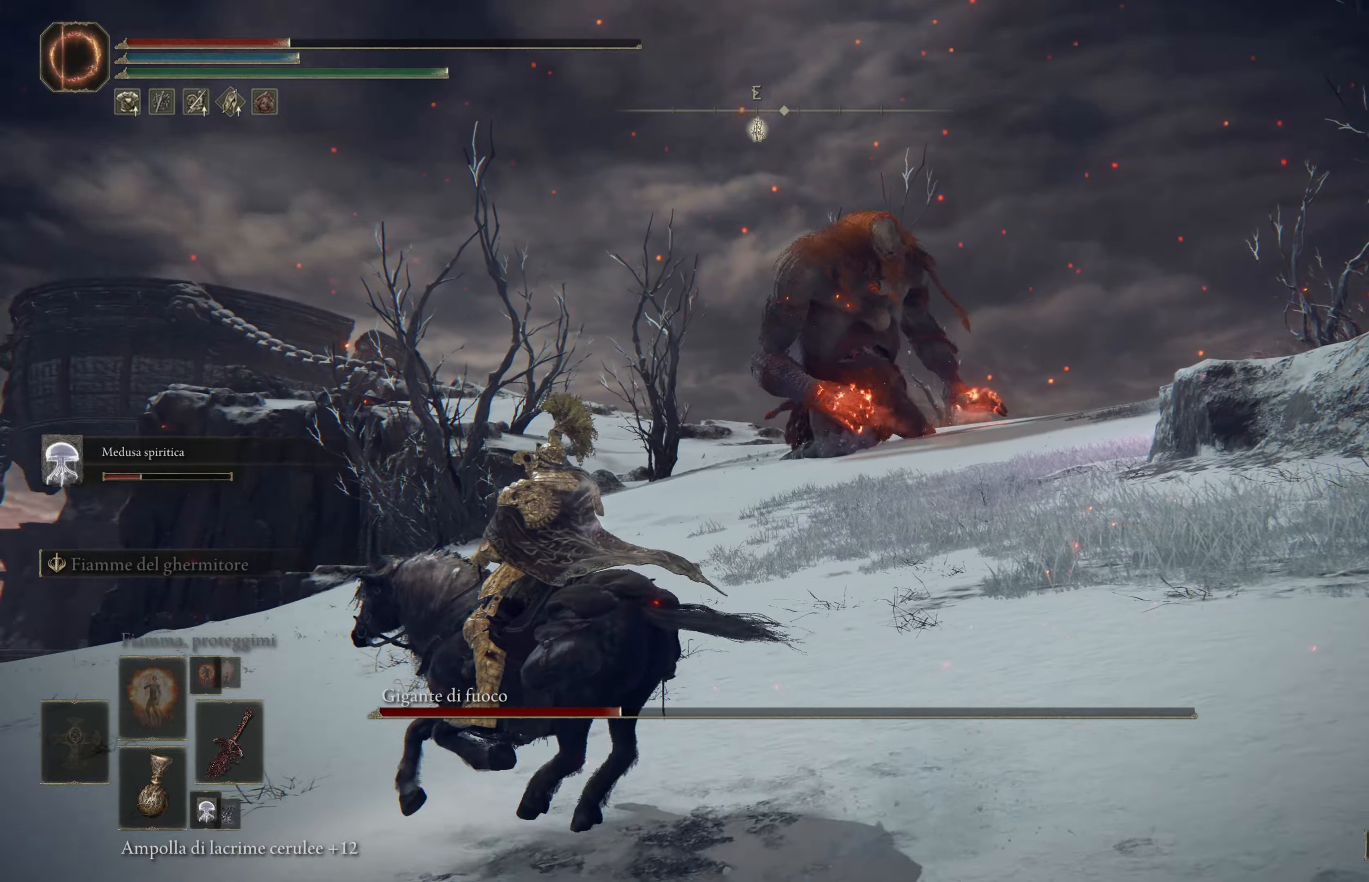
Gameplay with a controller (Xbox layout); each line is a JSON object with the inputs held at the frame after it. "events" lists button and stick changes between this image and that frame as [ms after this image, input, new state], when the widget could be followed in between.
{"buttons": ["DPAD_DOWN"], "left_stick": "up", "right_stick": "center", "events": [[250, "left_stick", "up"], [400, "DPAD_DOWN", "down"]]}
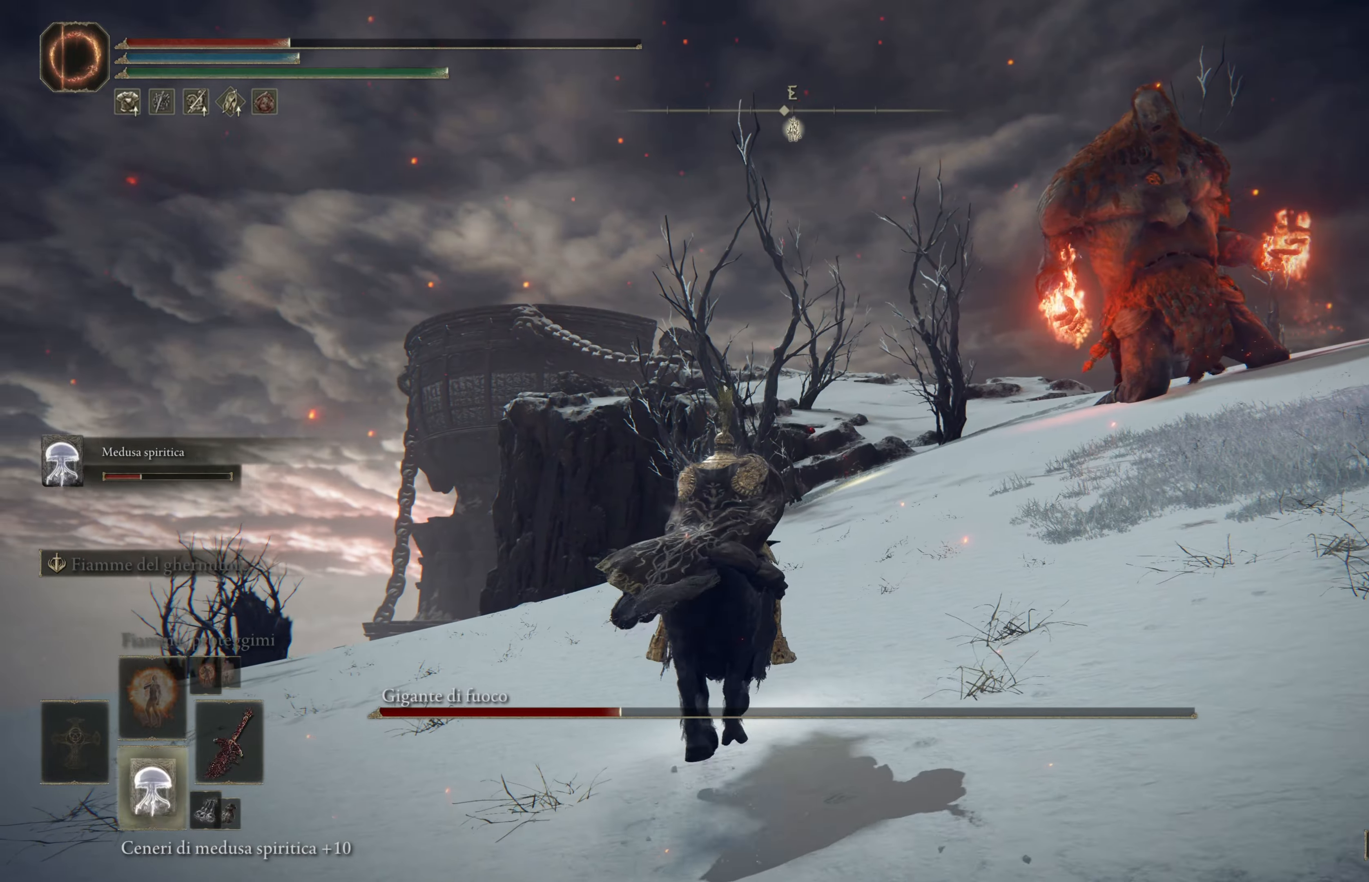
{"buttons": ["DPAD_DOWN"], "left_stick": "up-left", "right_stick": "center", "events": [[284, "left_stick", "up-left"]]}
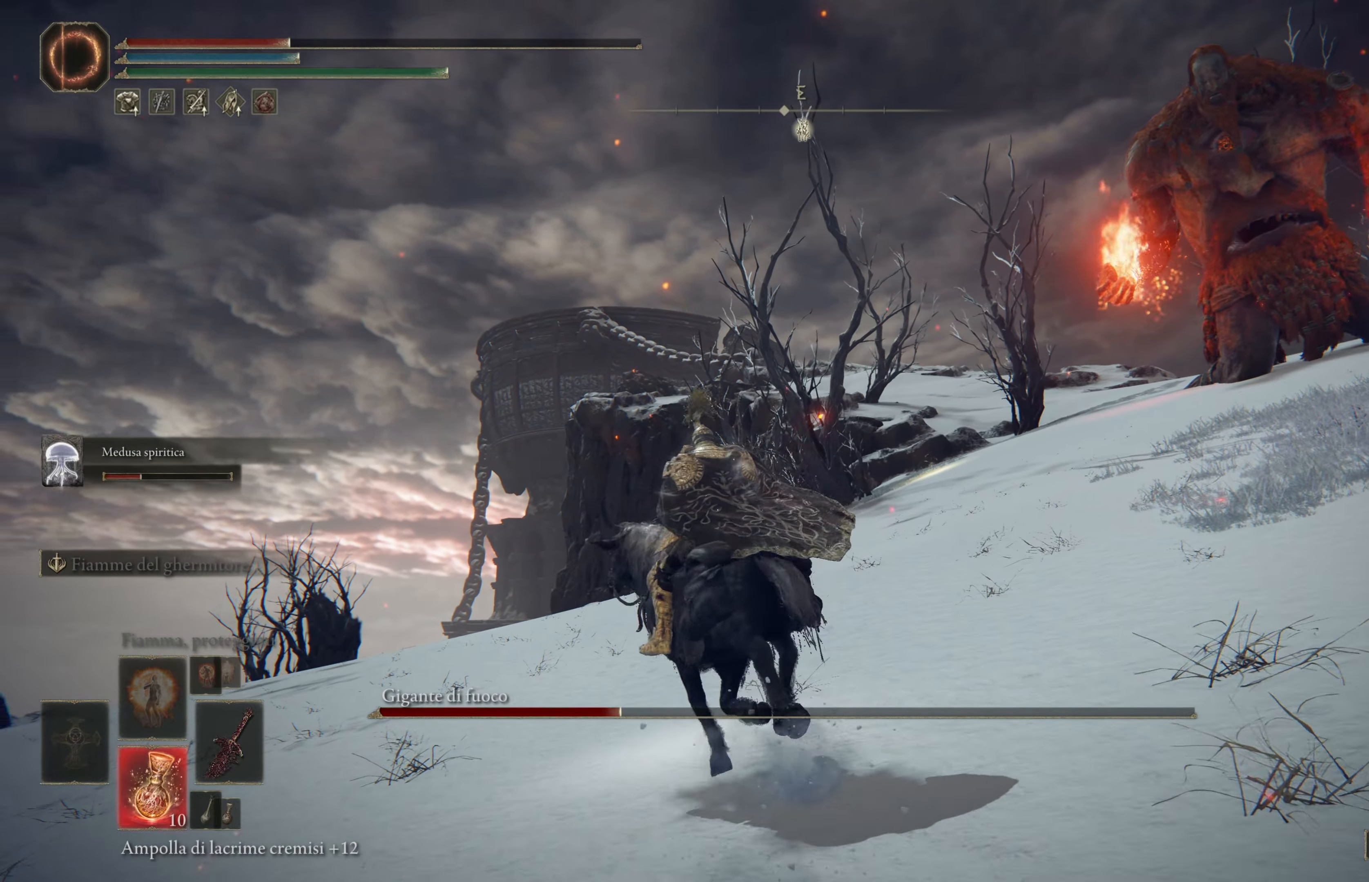
{"buttons": [], "left_stick": "up-left", "right_stick": "center", "events": [[150, "DPAD_RIGHT", "down"], [184, "DPAD_DOWN", "up"], [184, "DPAD_RIGHT", "up"], [384, "X", "down"], [484, "X", "up"]]}
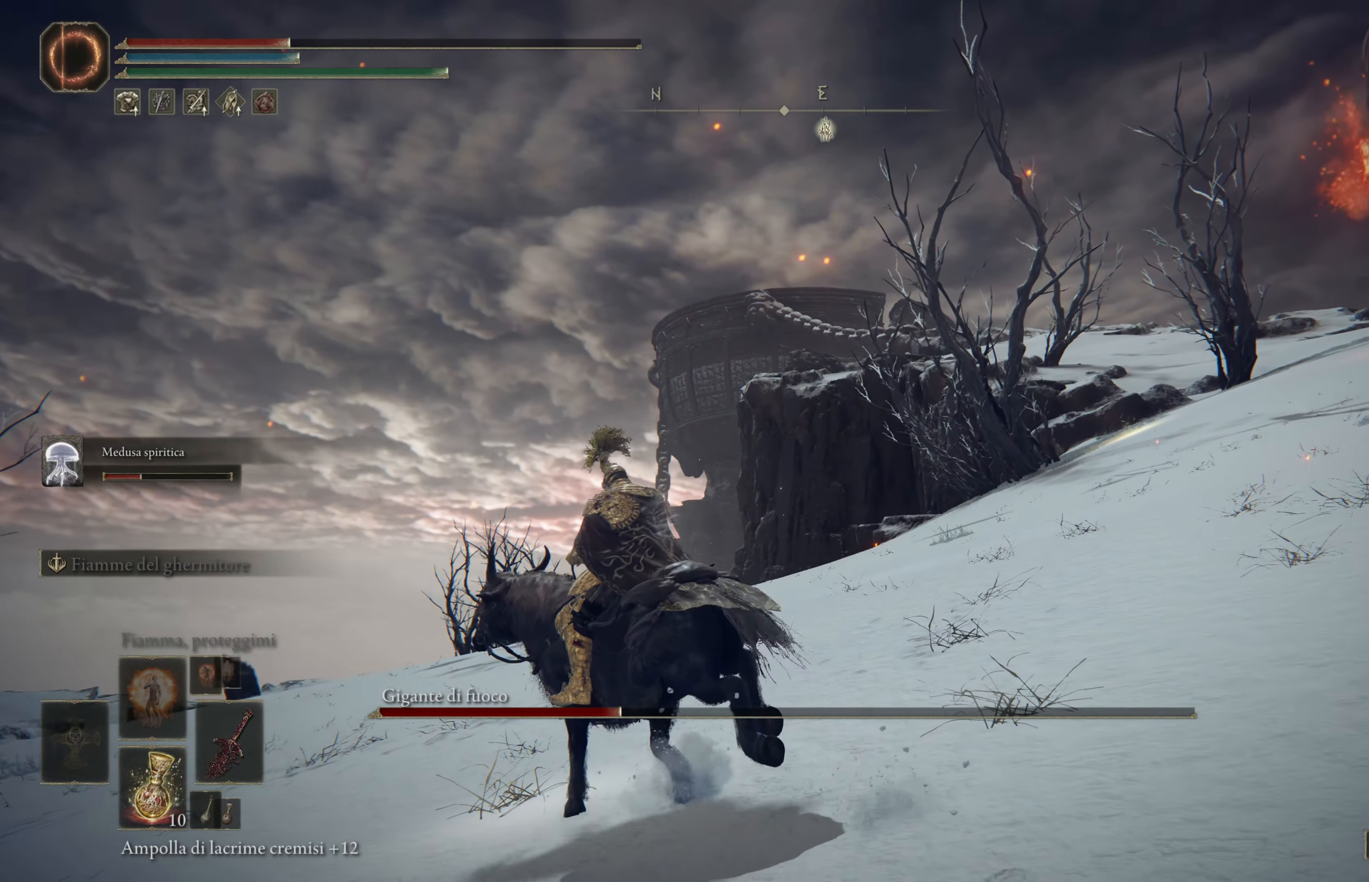
{"buttons": [], "left_stick": "left", "right_stick": "down-right", "events": [[267, "left_stick", "left"], [300, "right_stick", "down-right"]]}
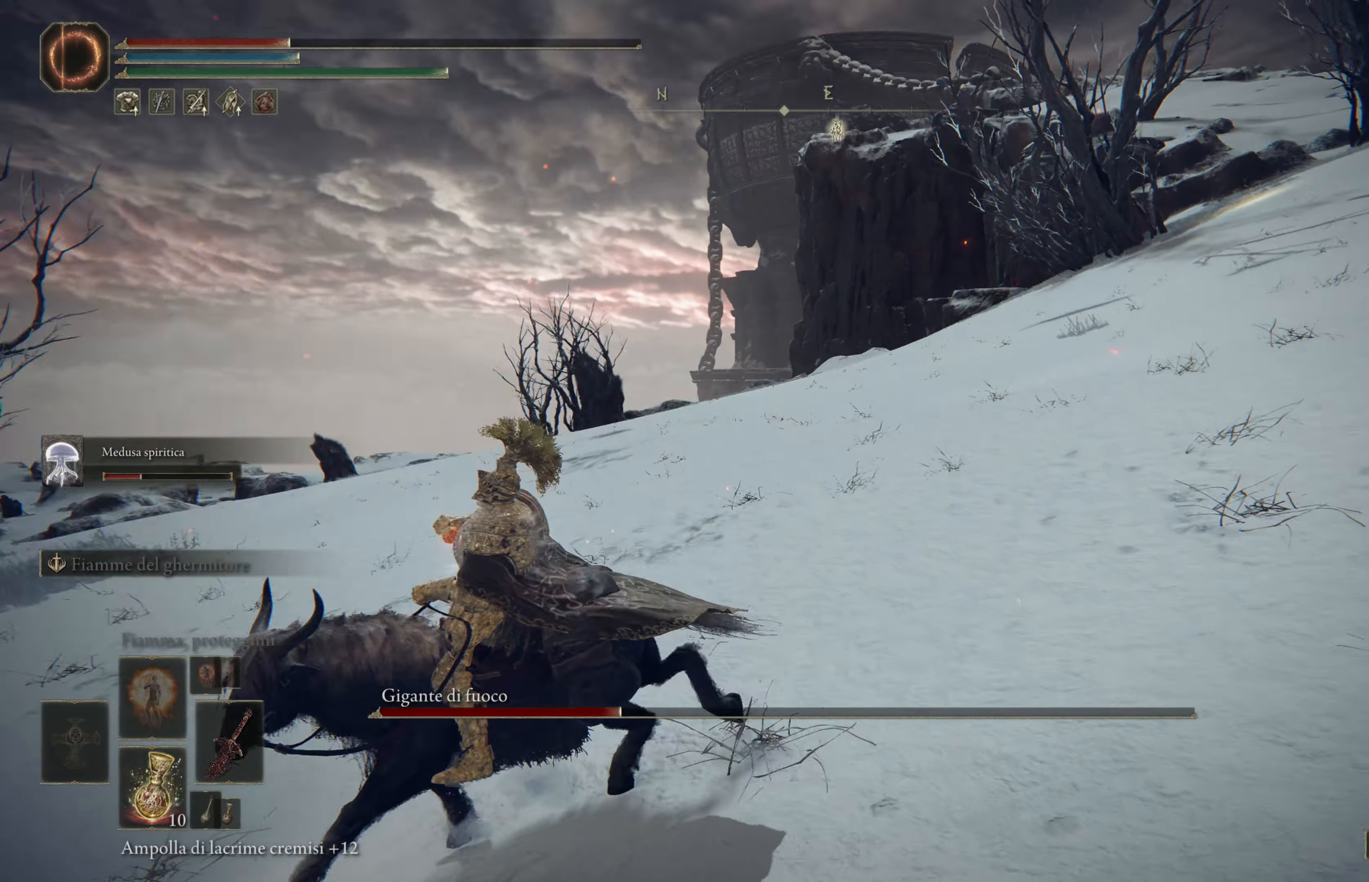
{"buttons": [], "left_stick": "down-right", "right_stick": "up", "events": [[34, "left_stick", "down-left"], [184, "right_stick", "center"], [284, "left_stick", "down"], [367, "right_stick", "up"], [467, "left_stick", "down-right"]]}
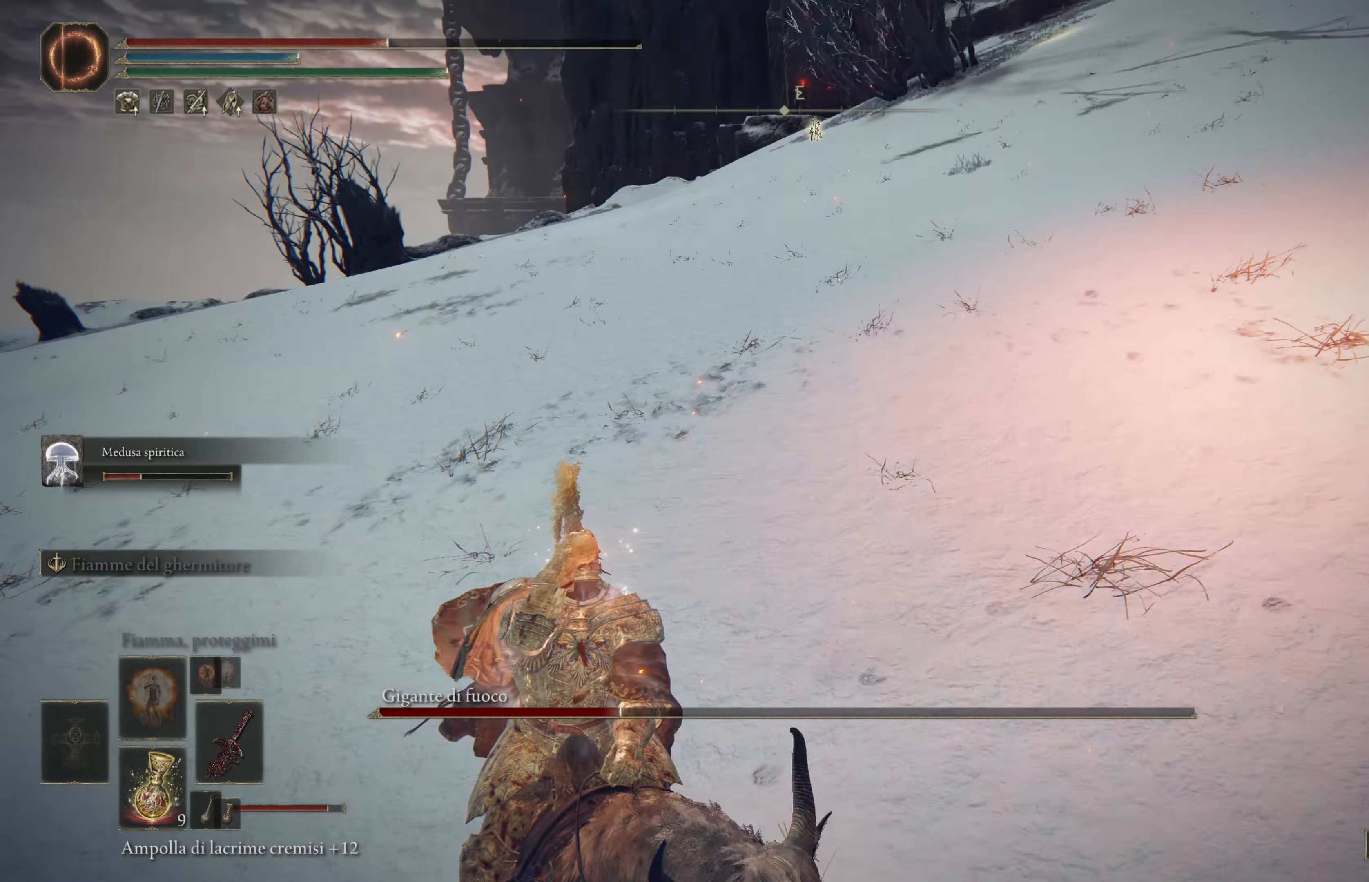
{"buttons": [], "left_stick": "up-right", "right_stick": "center", "events": [[84, "left_stick", "right"], [84, "right_stick", "center"], [234, "left_stick", "up-right"]]}
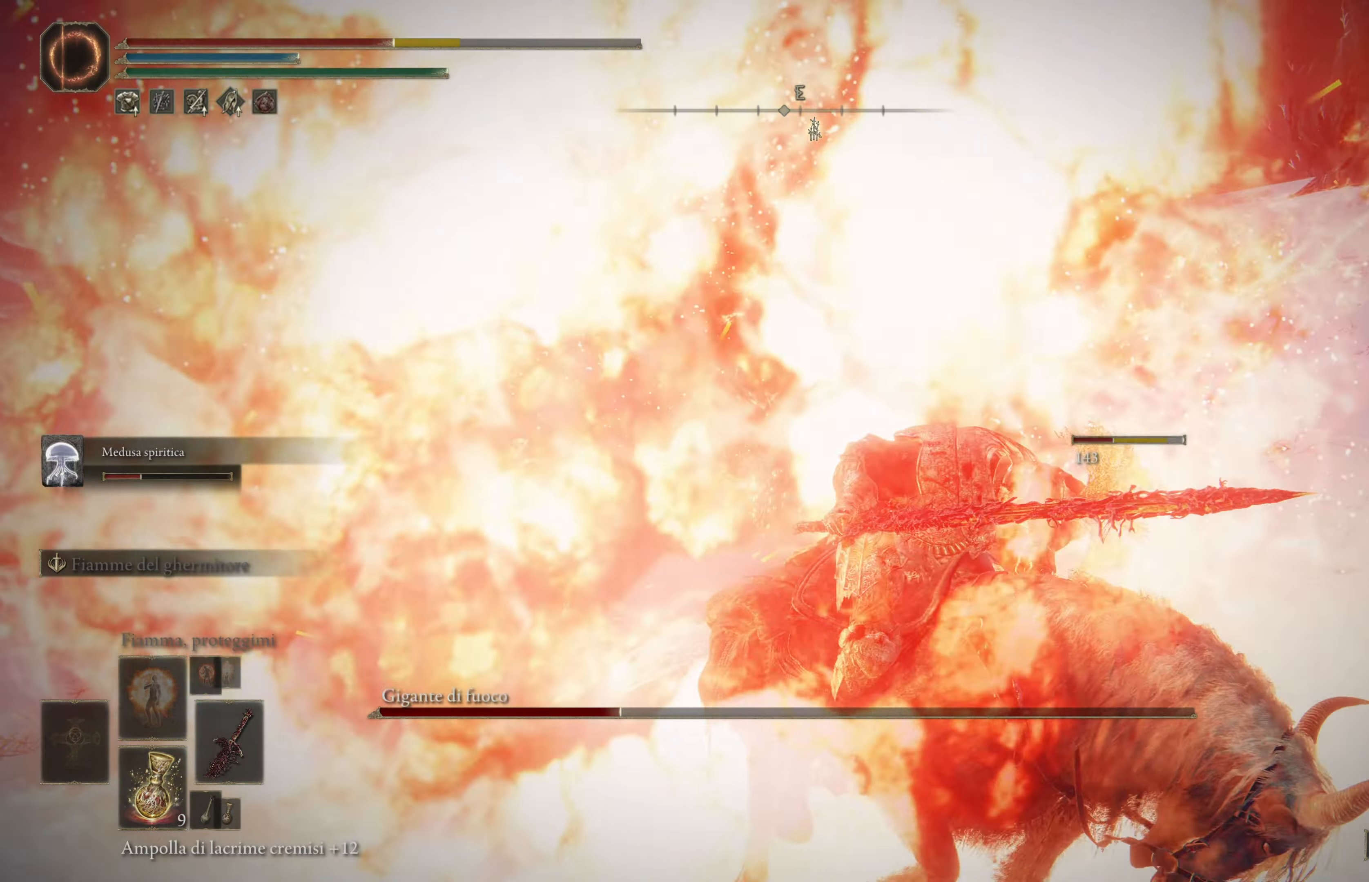
{"buttons": [], "left_stick": "right", "right_stick": "center", "events": [[17, "left_stick", "right"], [184, "left_stick", "down-right"], [217, "right_stick", "right"], [317, "left_stick", "right"], [484, "right_stick", "center"]]}
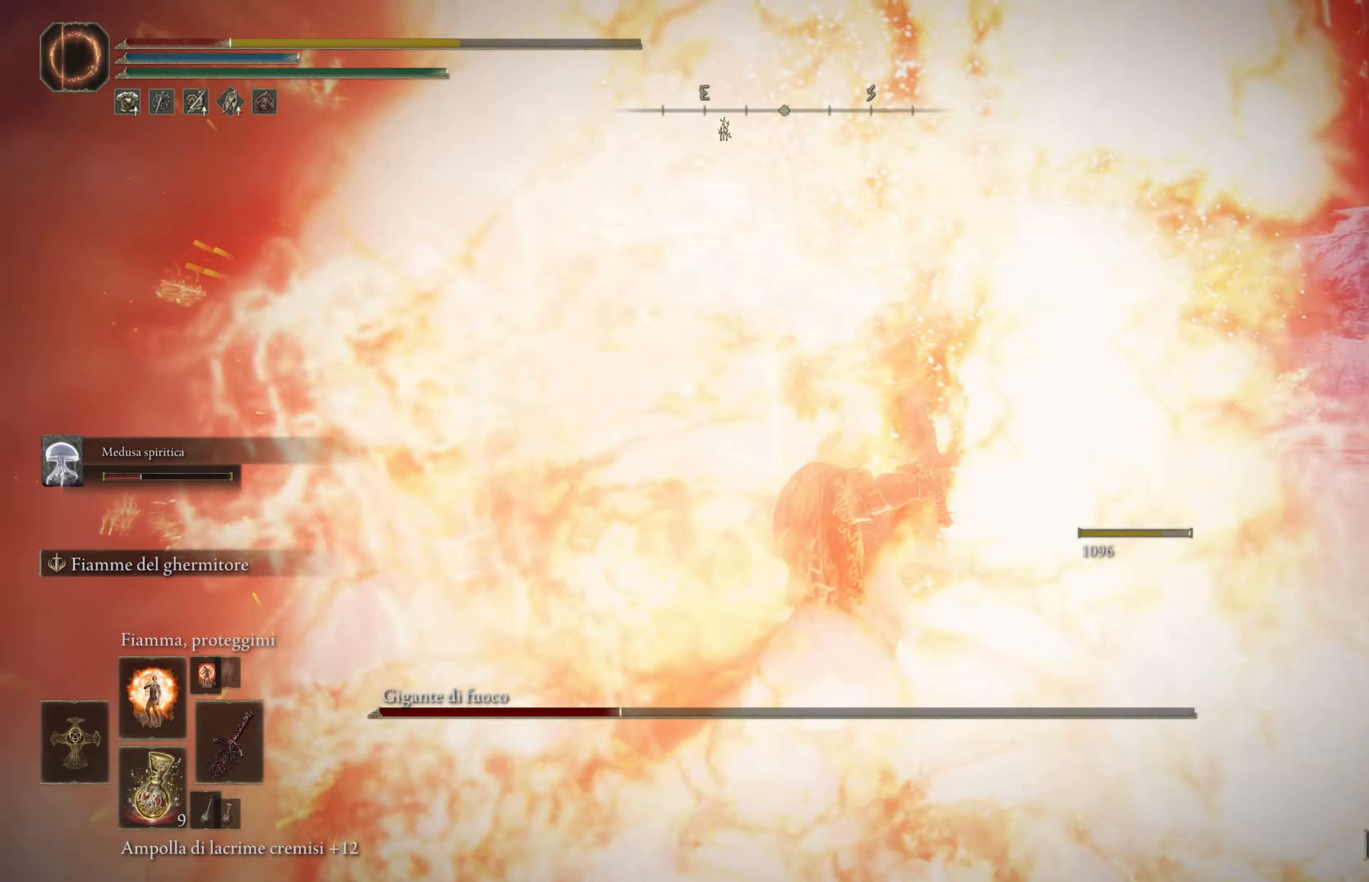
{"buttons": ["B"], "left_stick": "right", "right_stick": "center"}
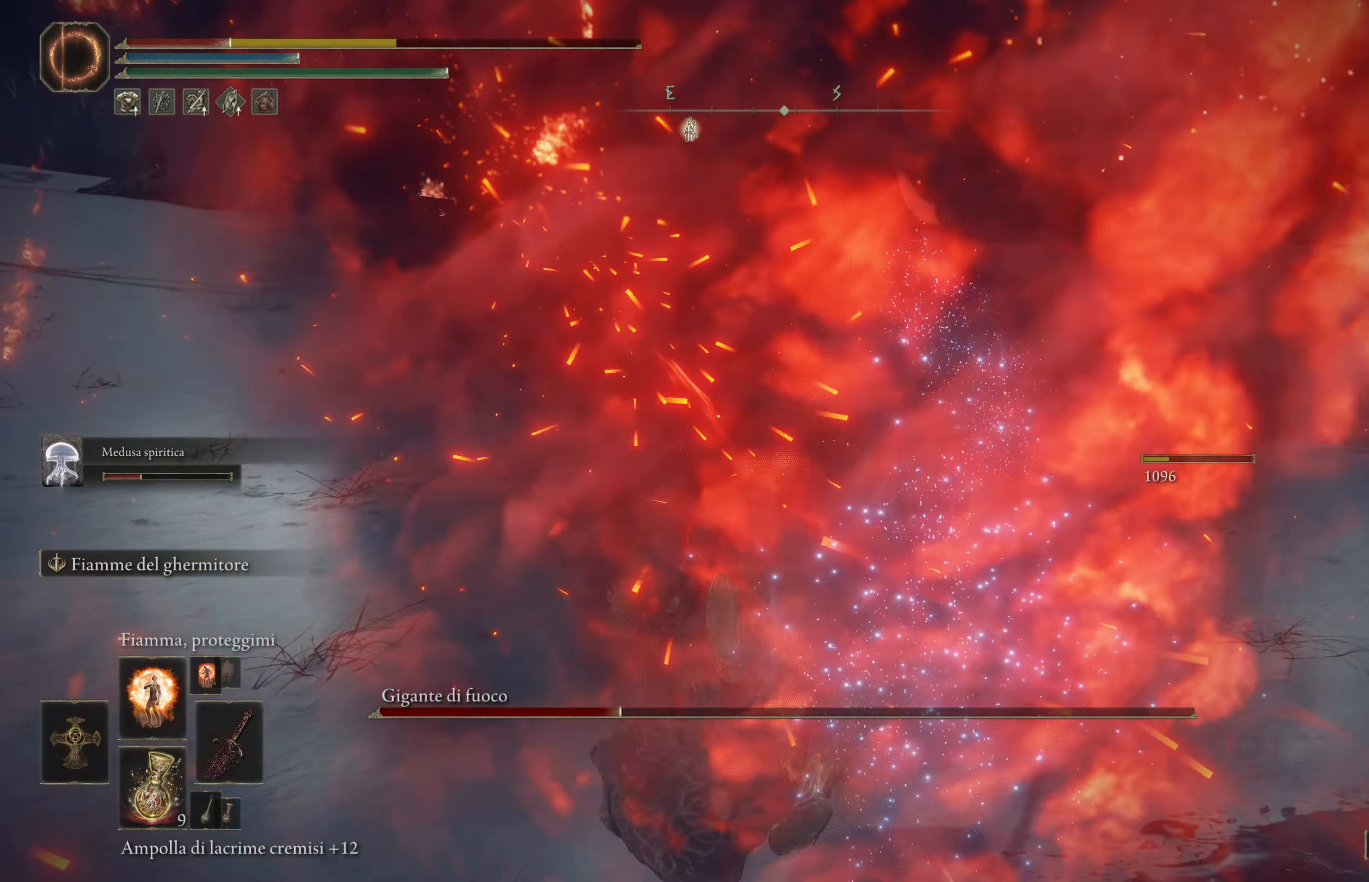
{"buttons": ["B"], "left_stick": "right", "right_stick": "center", "events": [[34, "B", "up"], [134, "B", "down"], [217, "B", "up"], [284, "B", "down"], [350, "B", "up"], [450, "B", "down"]]}
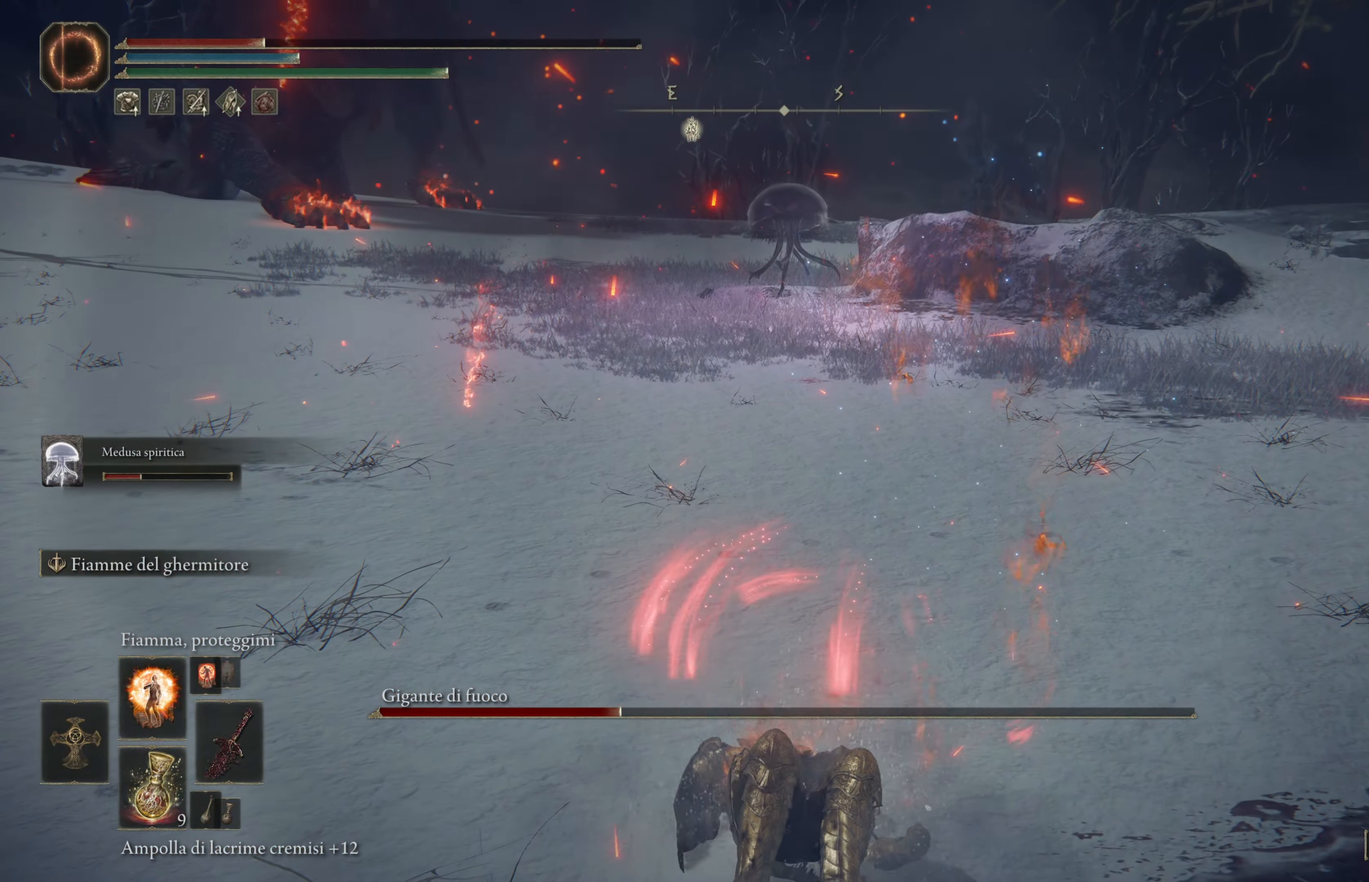
{"buttons": [], "left_stick": "right", "right_stick": "center", "events": [[17, "B", "up"], [117, "B", "down"], [200, "B", "up"]]}
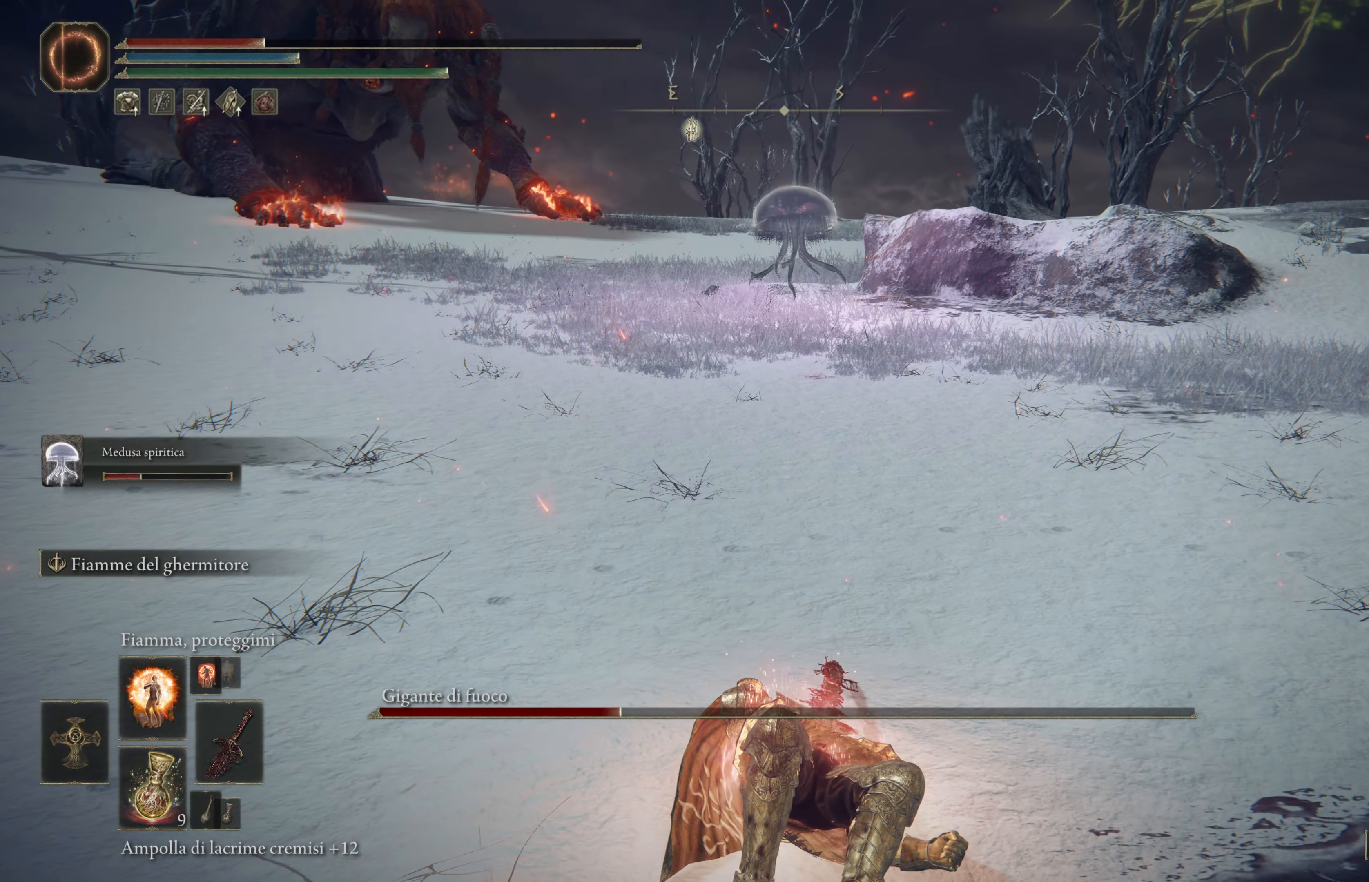
{"buttons": [], "left_stick": "up-right", "right_stick": "center", "events": [[250, "B", "down"], [334, "left_stick", "up-right"], [350, "B", "up"]]}
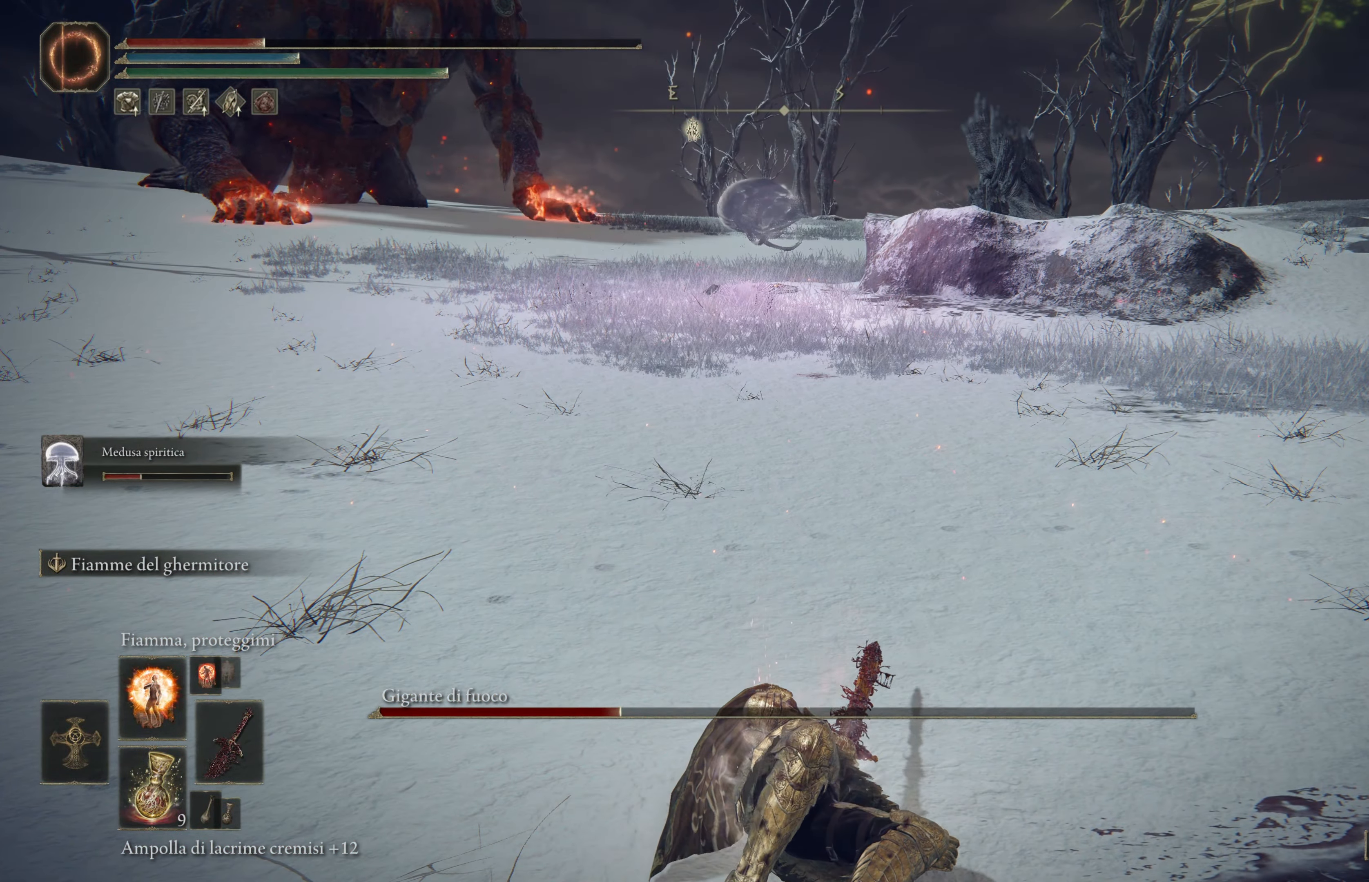
{"buttons": [], "left_stick": "up-right", "right_stick": "center", "events": []}
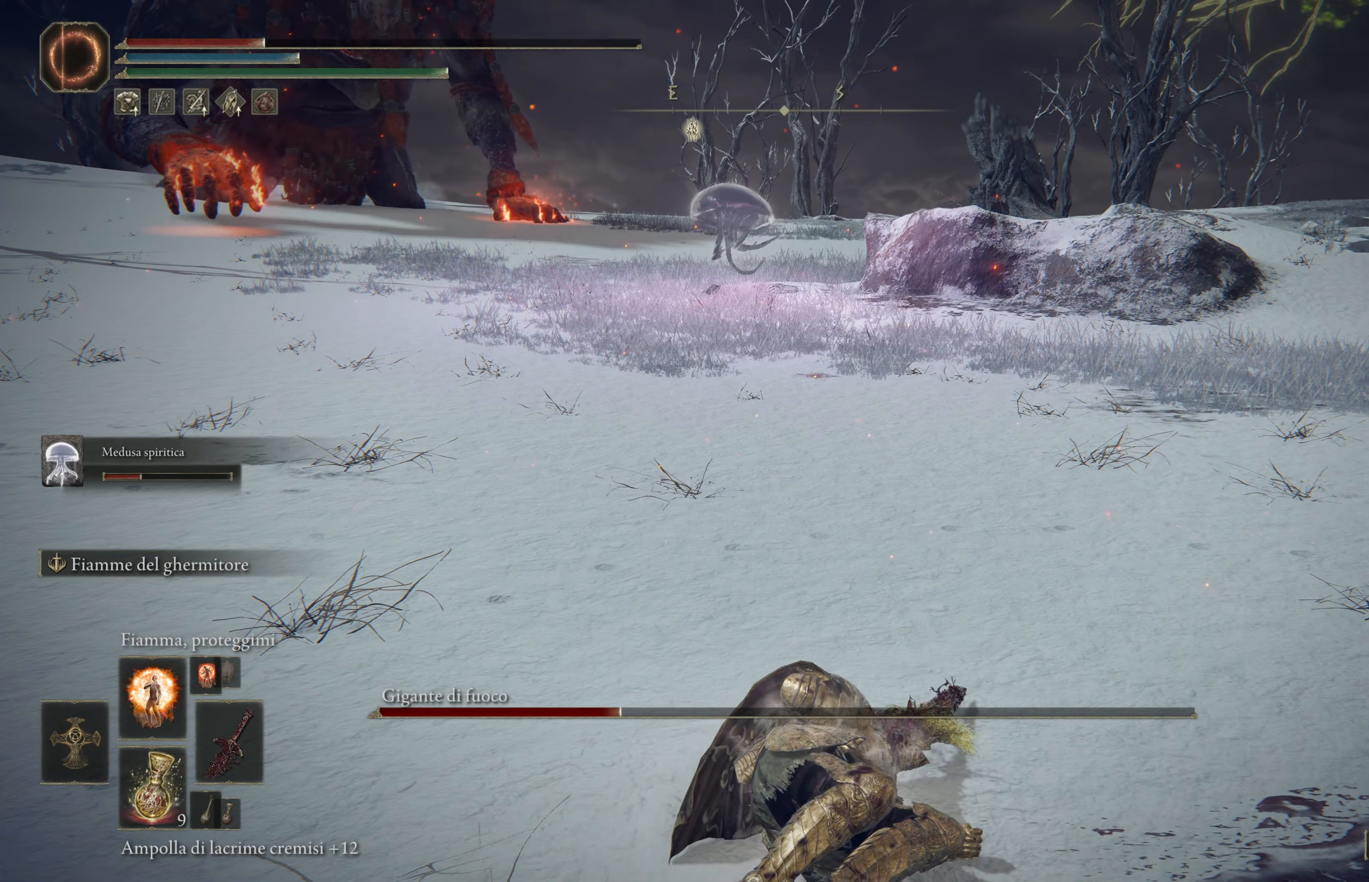
{"buttons": [], "left_stick": "up-right", "right_stick": "center", "events": [[167, "B", "down"], [250, "B", "up"]]}
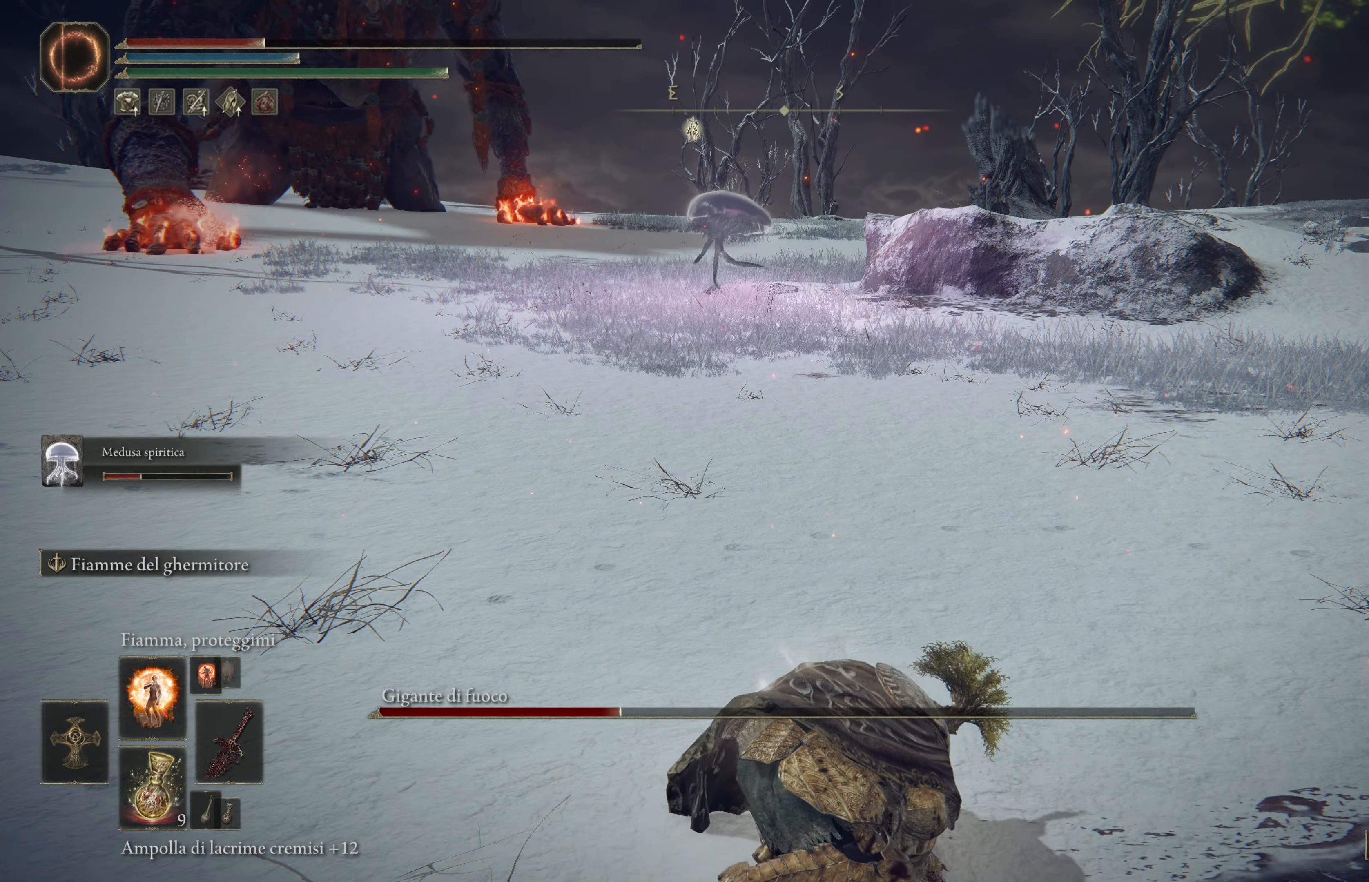
{"buttons": [], "left_stick": "up-right", "right_stick": "center", "events": []}
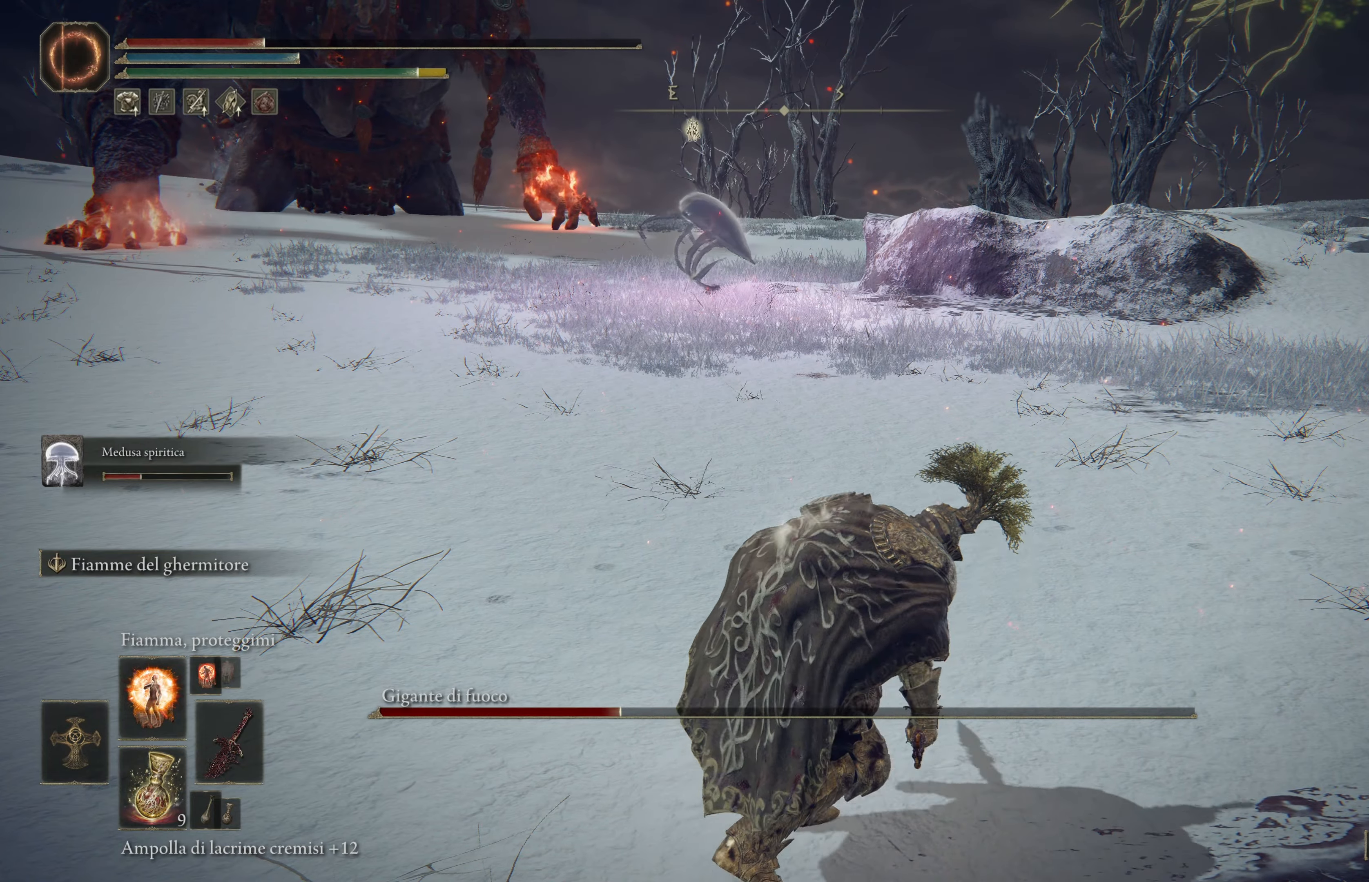
{"buttons": ["X"], "left_stick": "right", "right_stick": "center", "events": [[100, "left_stick", "right"], [150, "X", "down"]]}
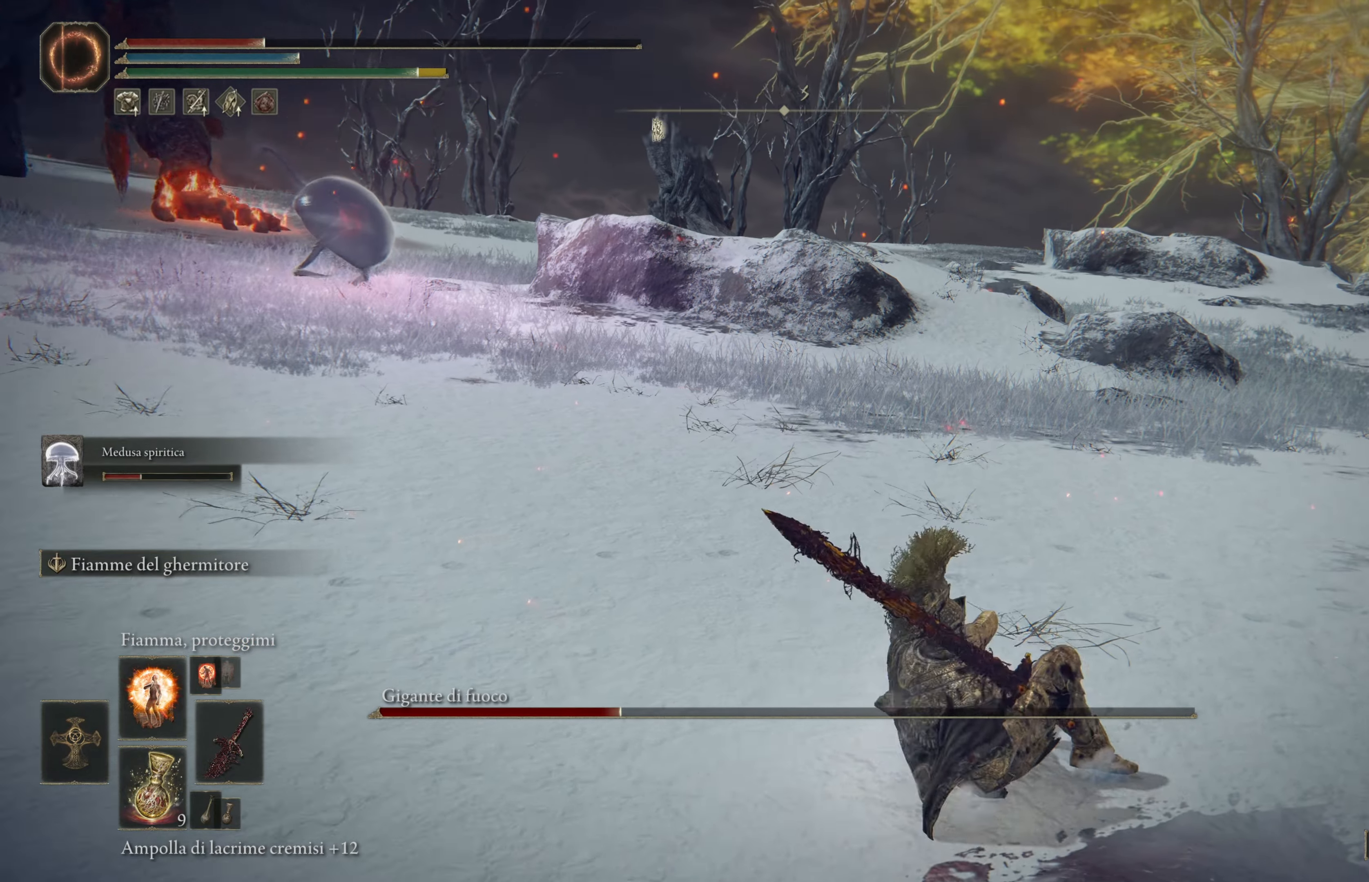
{"buttons": [], "left_stick": "right", "right_stick": "center", "events": [[367, "X", "up"]]}
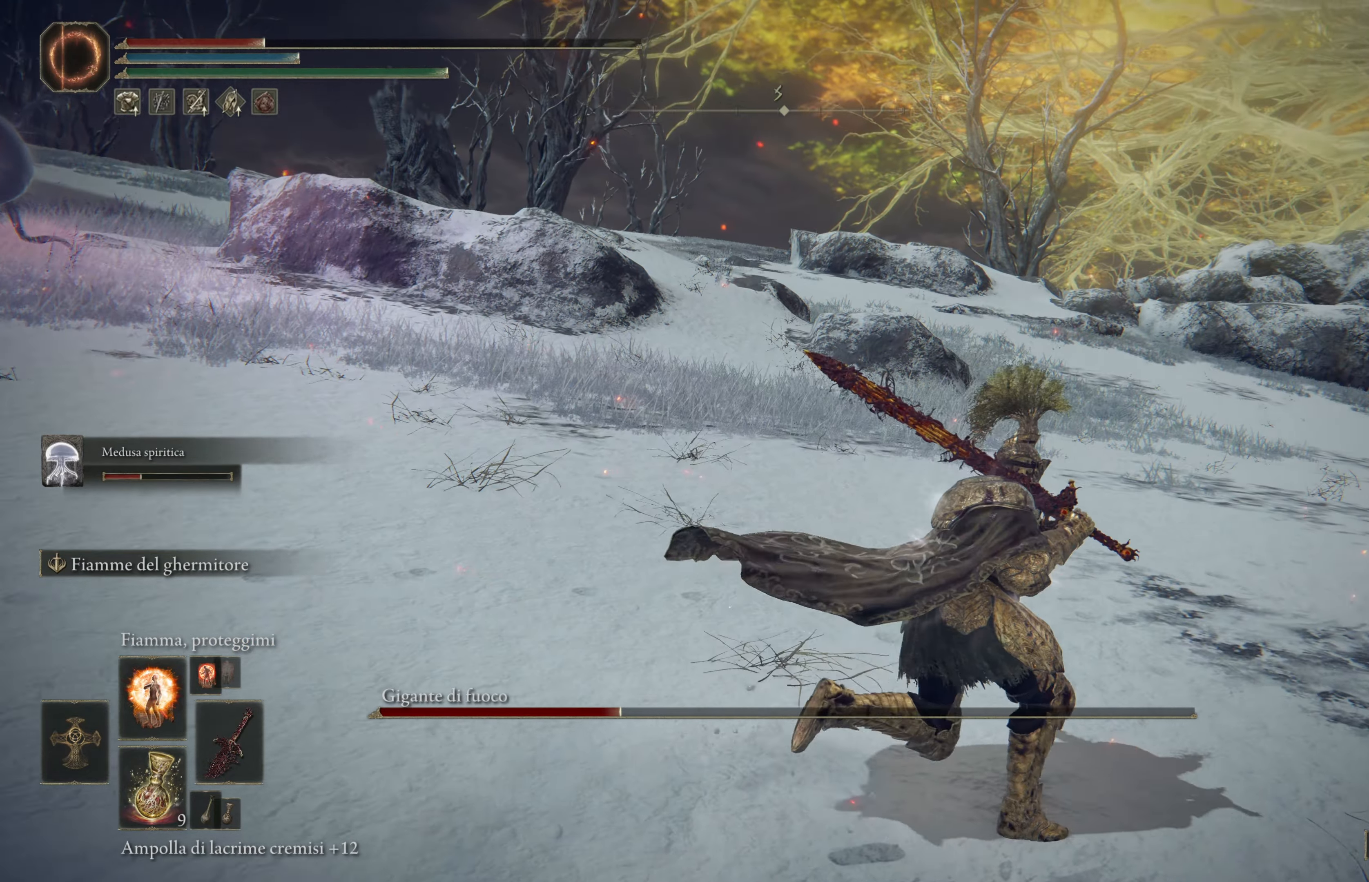
{"buttons": ["X"], "left_stick": "right", "right_stick": "center", "events": [[217, "right_stick", "left"], [400, "right_stick", "center"], [484, "X", "down"]]}
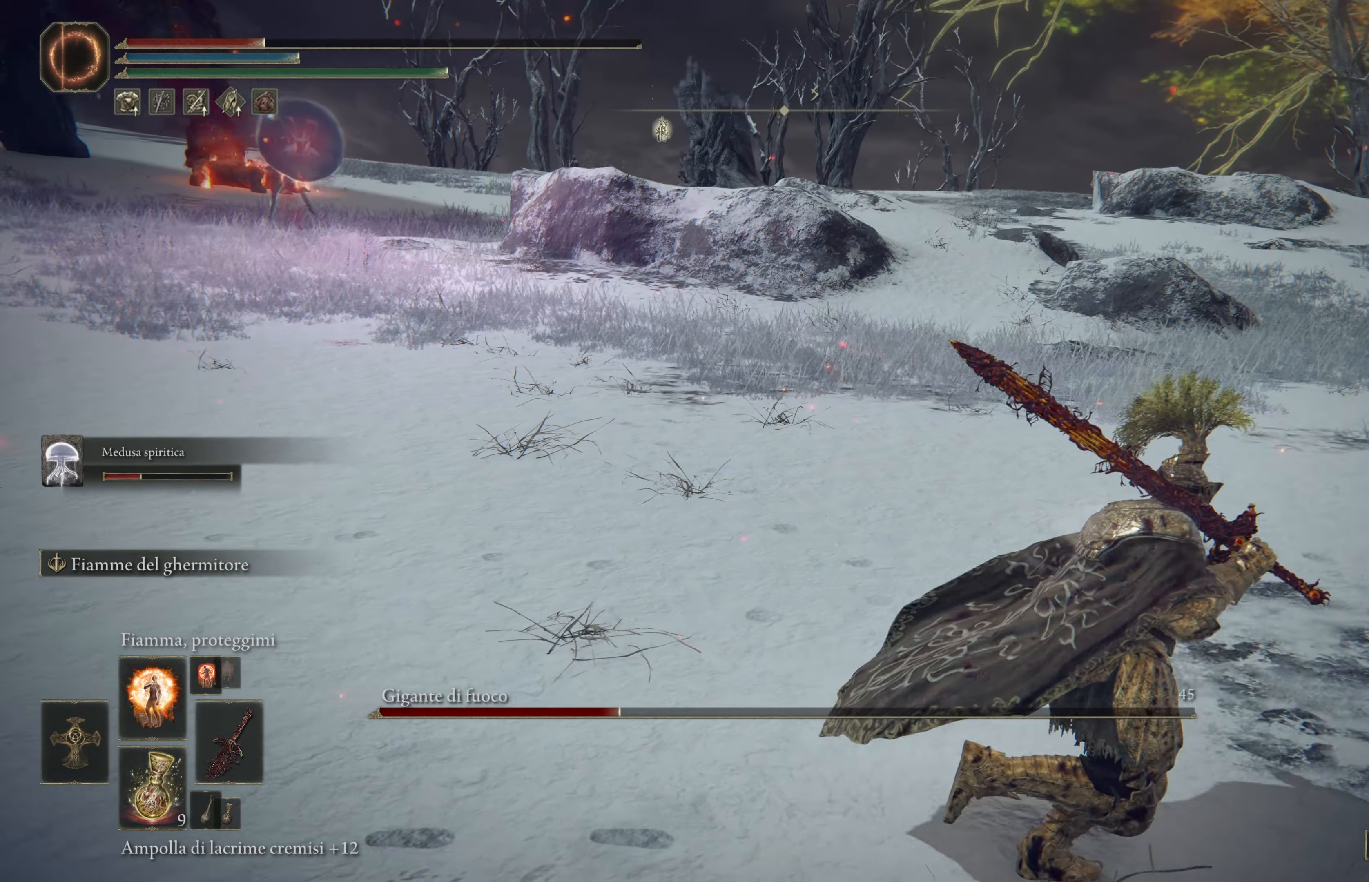
{"buttons": [], "left_stick": "right", "right_stick": "center", "events": [[84, "X", "up"], [234, "right_stick", "left"], [434, "right_stick", "center"]]}
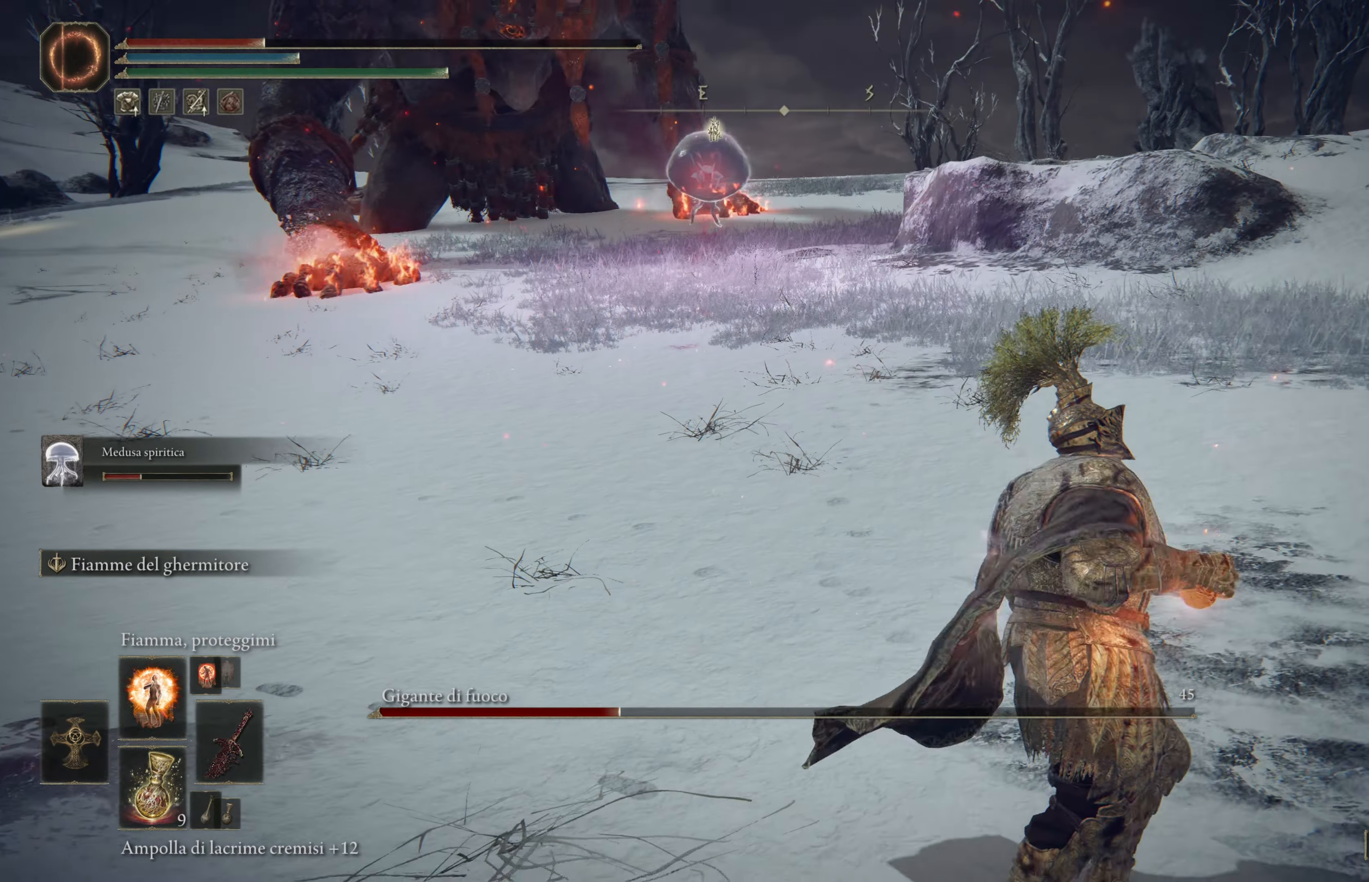
{"buttons": ["Y"], "left_stick": "center", "right_stick": "center", "events": [[67, "left_stick", "up-right"], [134, "Y", "down"], [184, "left_stick", "center"]]}
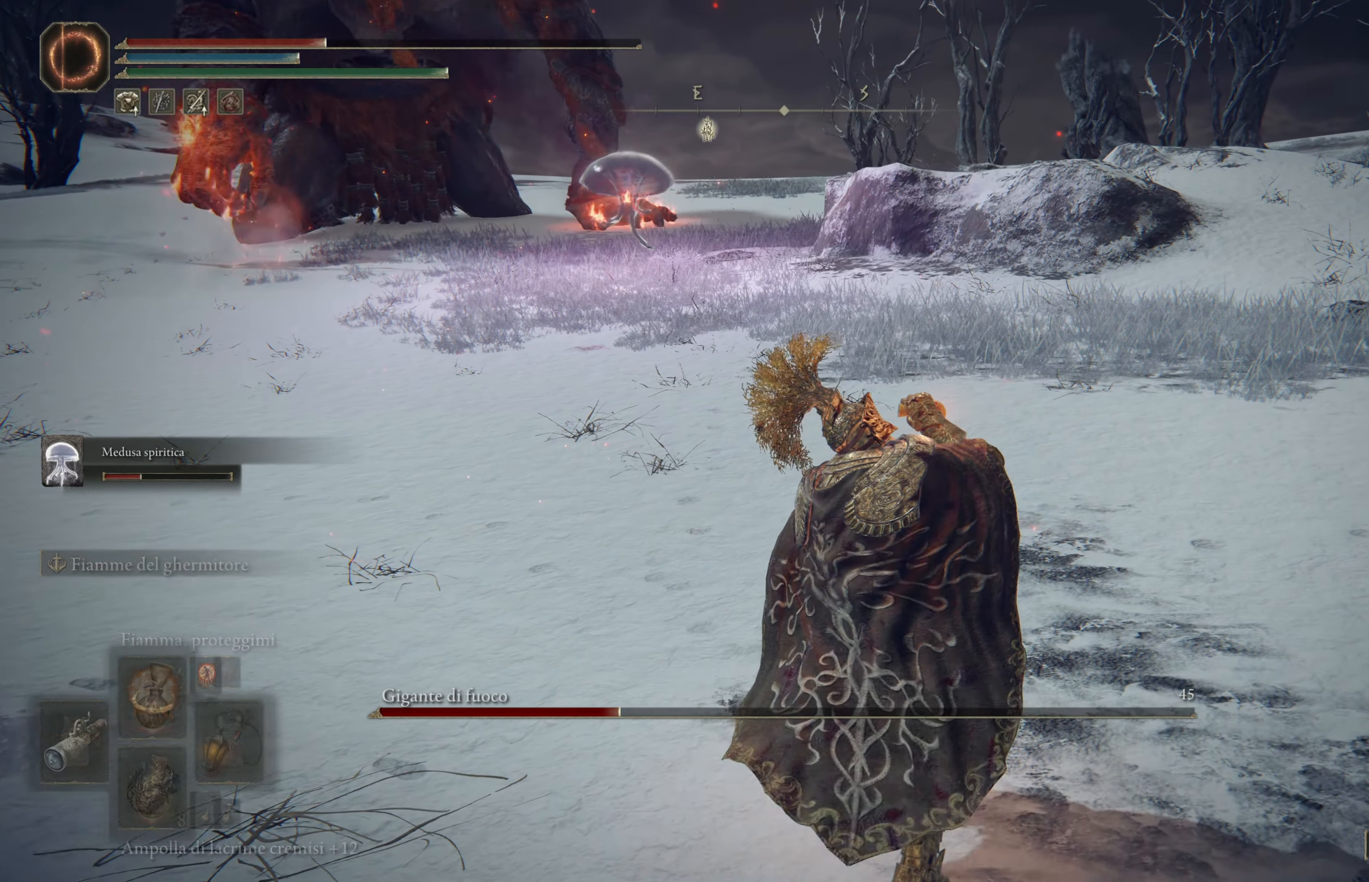
{"buttons": ["Y"], "left_stick": "center", "right_stick": "center", "events": [[67, "DPAD_UP", "down"], [500, "DPAD_UP", "up"]]}
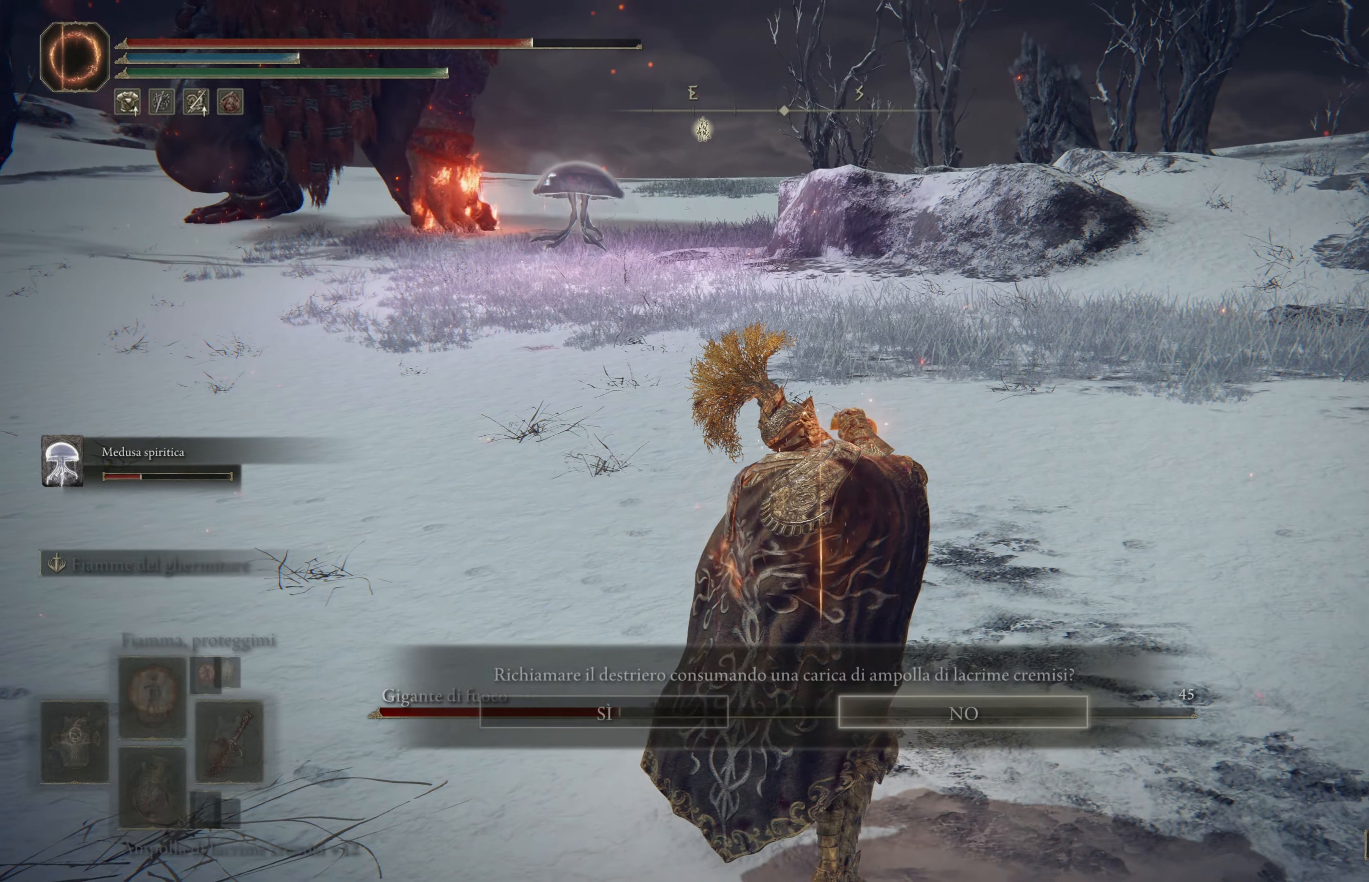
{"buttons": [], "left_stick": "up", "right_stick": "center", "events": [[150, "Y", "up"], [200, "left_stick", "up"]]}
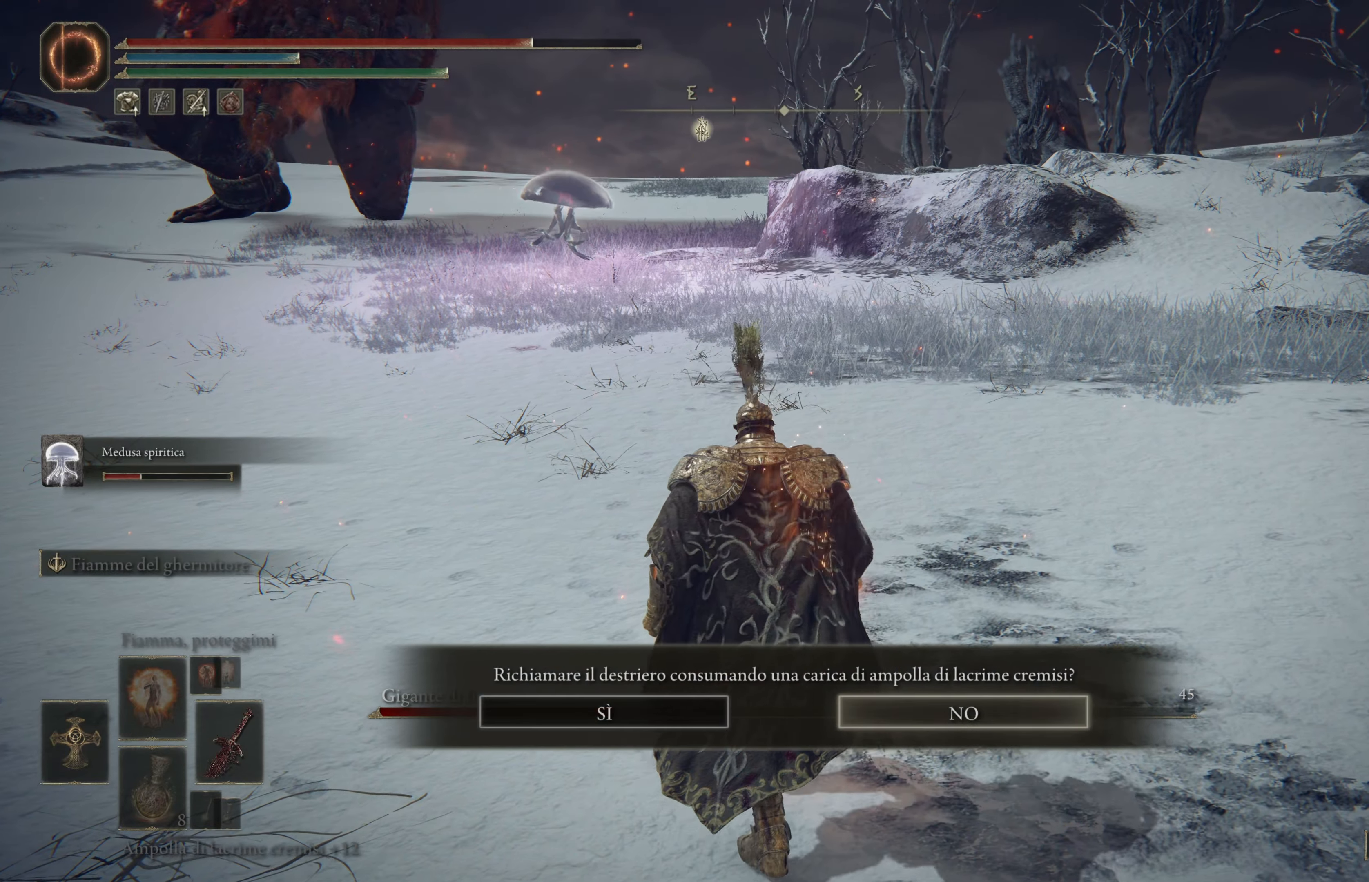
{"buttons": [], "left_stick": "down-left", "right_stick": "center", "events": [[17, "left_stick", "center"], [117, "DPAD_LEFT", "down"], [250, "DPAD_LEFT", "up"], [284, "A", "down"], [400, "A", "up"], [500, "left_stick", "down-left"]]}
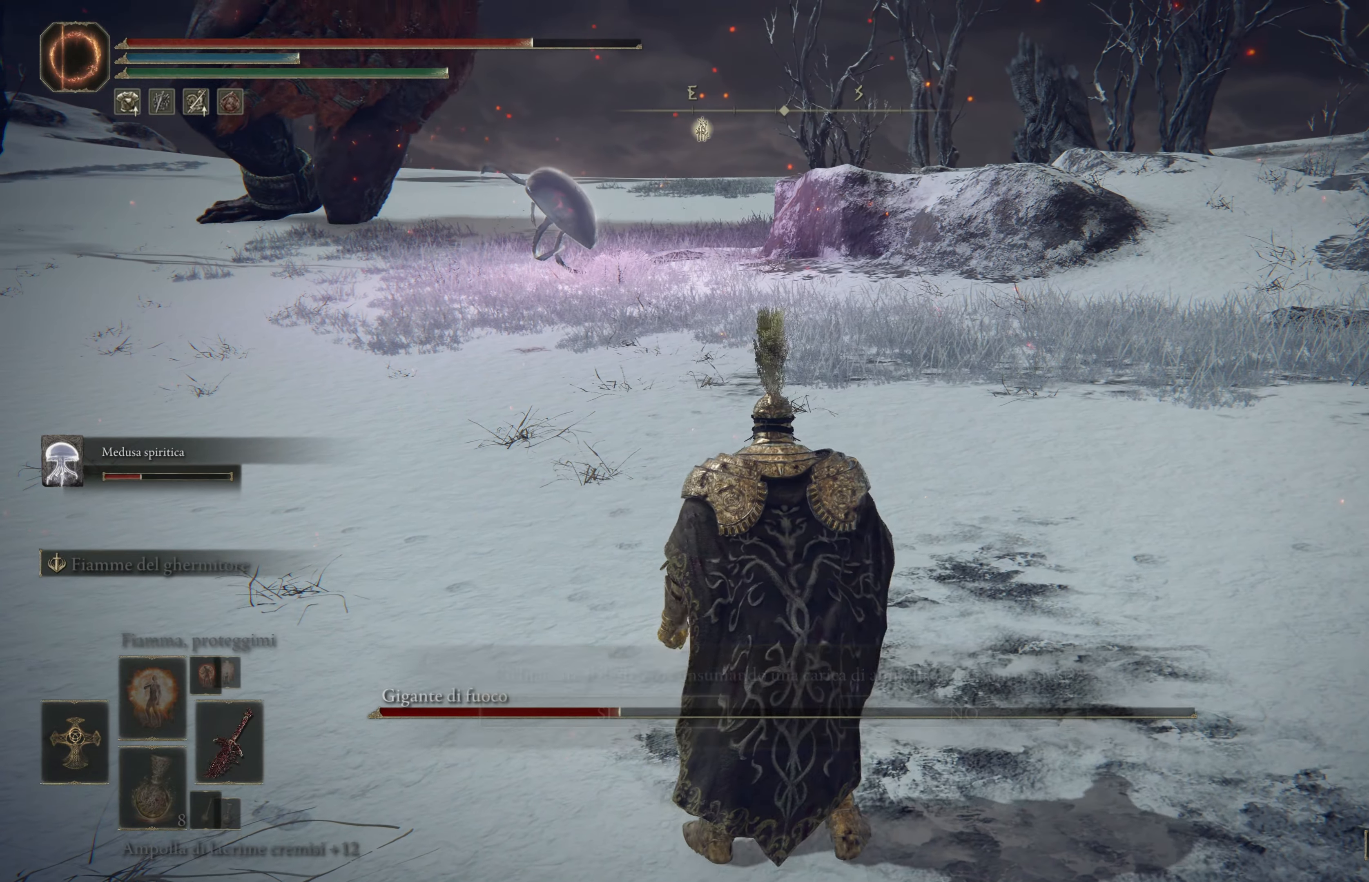
{"buttons": [], "left_stick": "up-left", "right_stick": "center", "events": [[67, "left_stick", "up-left"]]}
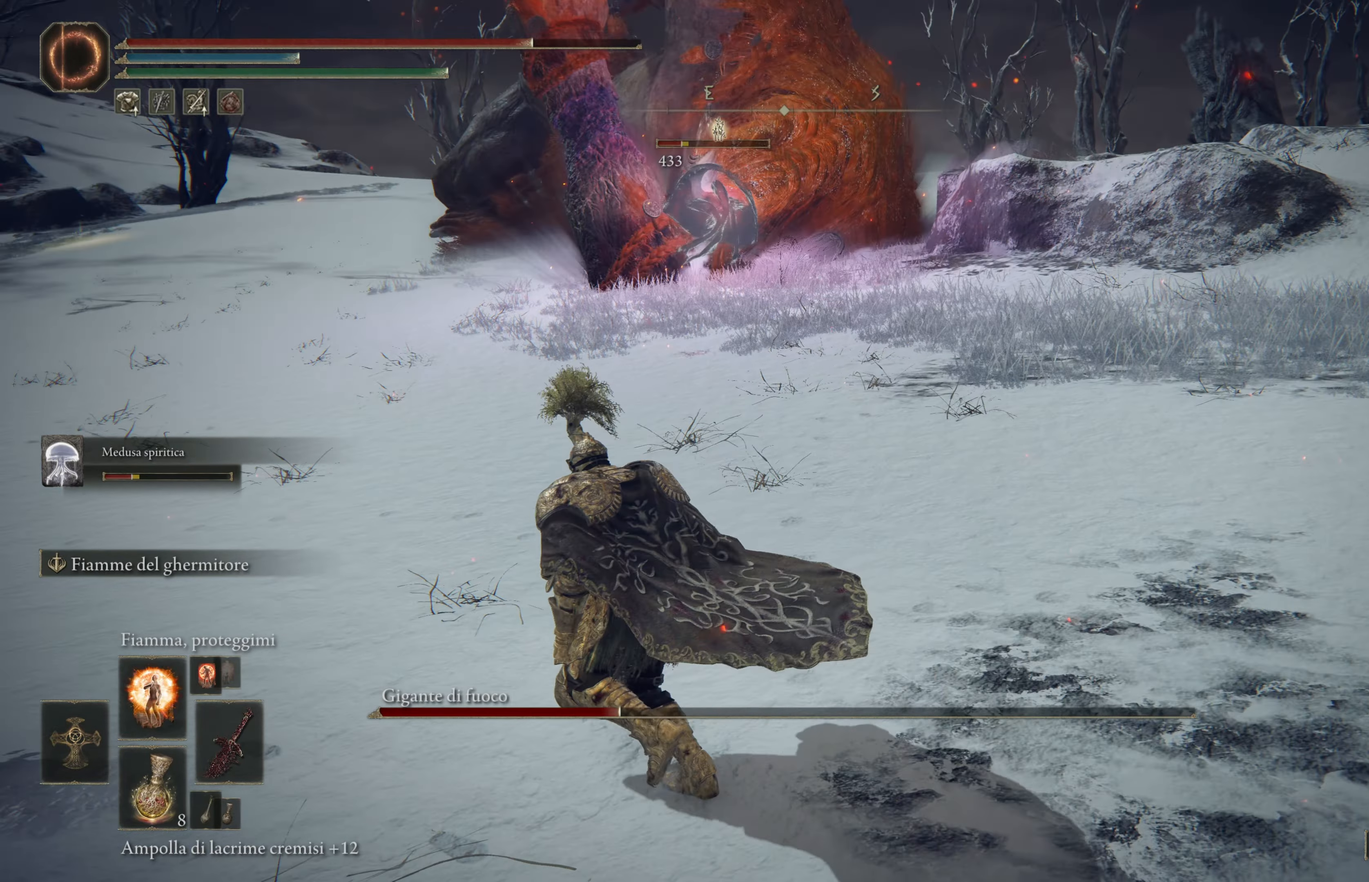
{"buttons": [], "left_stick": "up-left", "right_stick": "right", "events": [[500, "right_stick", "right"]]}
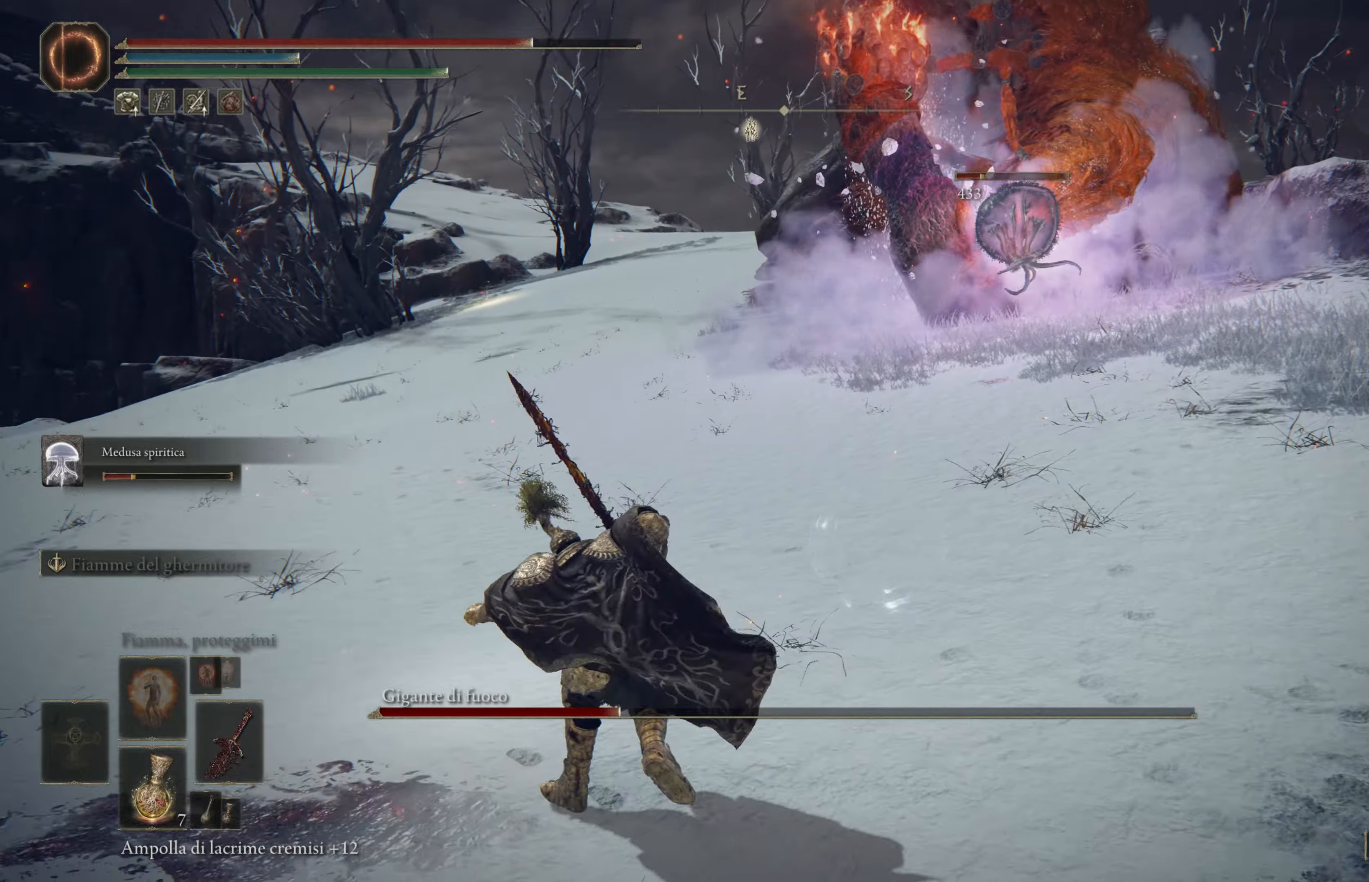
{"buttons": [], "left_stick": "up", "right_stick": "center", "events": [[117, "left_stick", "up"], [150, "right_stick", "center"]]}